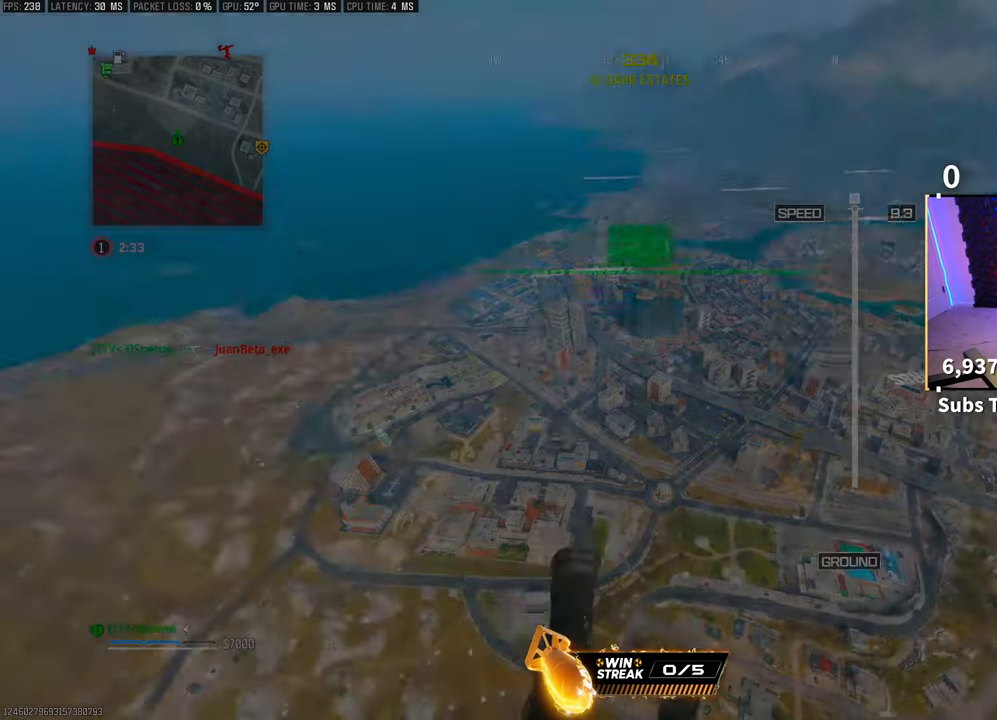
Gameplay with a controller (PlayStation layout); each line is a JSON object with the inputs held at the frame after it. "events" lists button and stick changes between this image and that frame as [ms after this image, input, new state], when the widget could be followed in between.
{"buttons": [], "left_stick": "up-left", "right_stick": "down", "events": [[17, "CROSS", "down"], [117, "left_stick", "up-left"], [167, "CROSS", "up"]]}
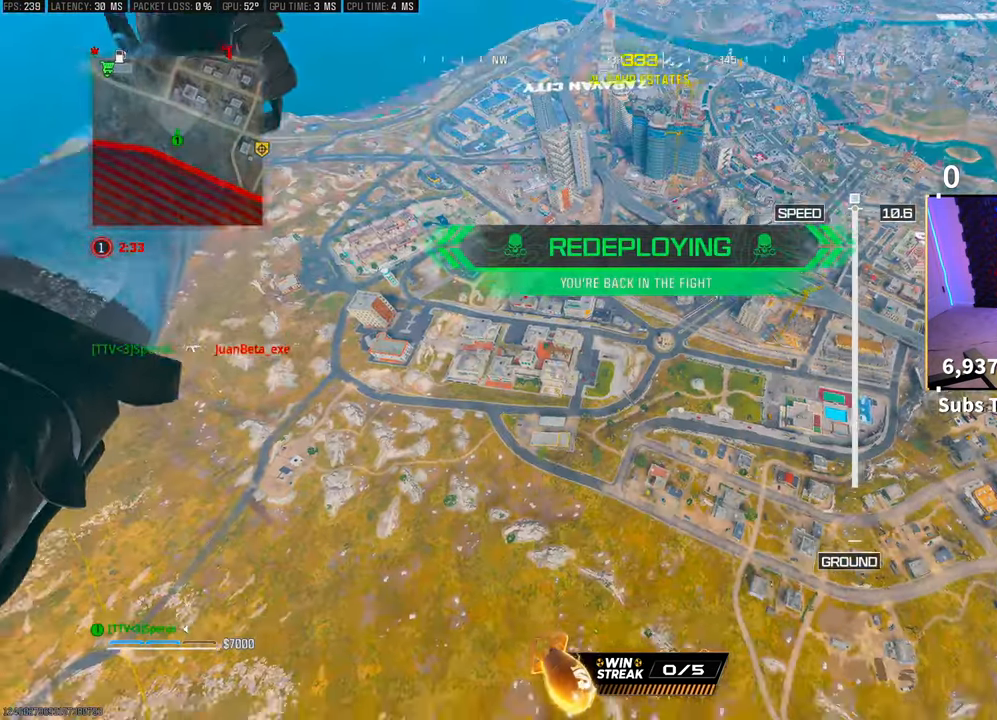
{"buttons": ["R3"], "left_stick": "left", "right_stick": "right", "events": [[17, "right_stick", "right"], [217, "R3", "down"], [250, "left_stick", "left"], [333, "R3", "up"], [417, "R3", "down"]]}
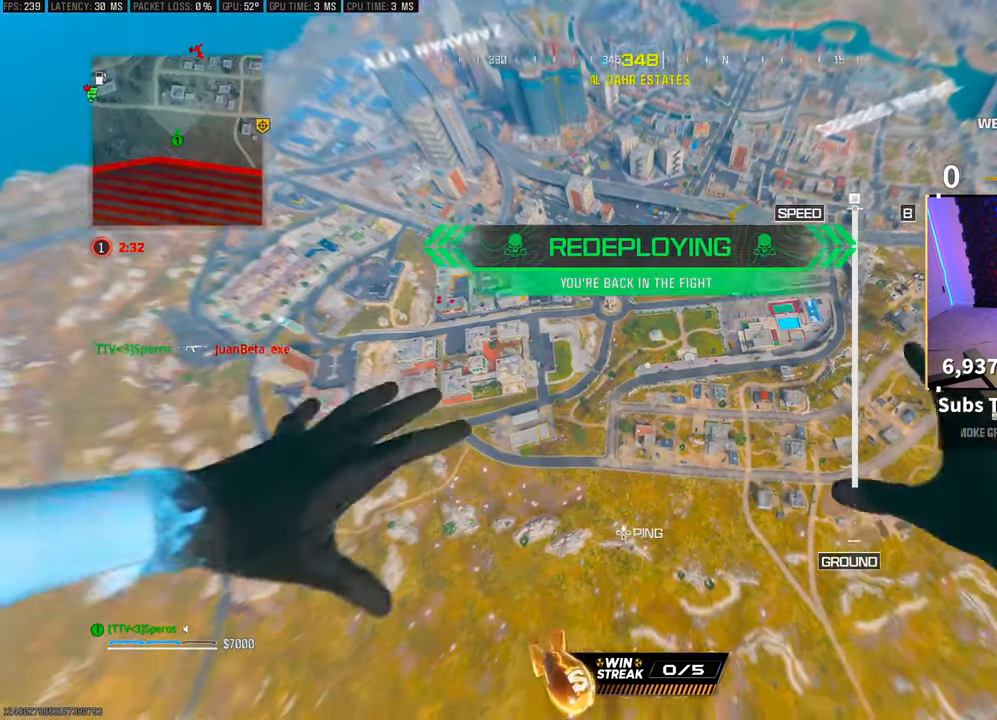
{"buttons": [], "left_stick": "up", "right_stick": "right", "events": [[67, "R3", "up"], [67, "right_stick", "down-right"], [183, "right_stick", "right"], [333, "left_stick", "up"]]}
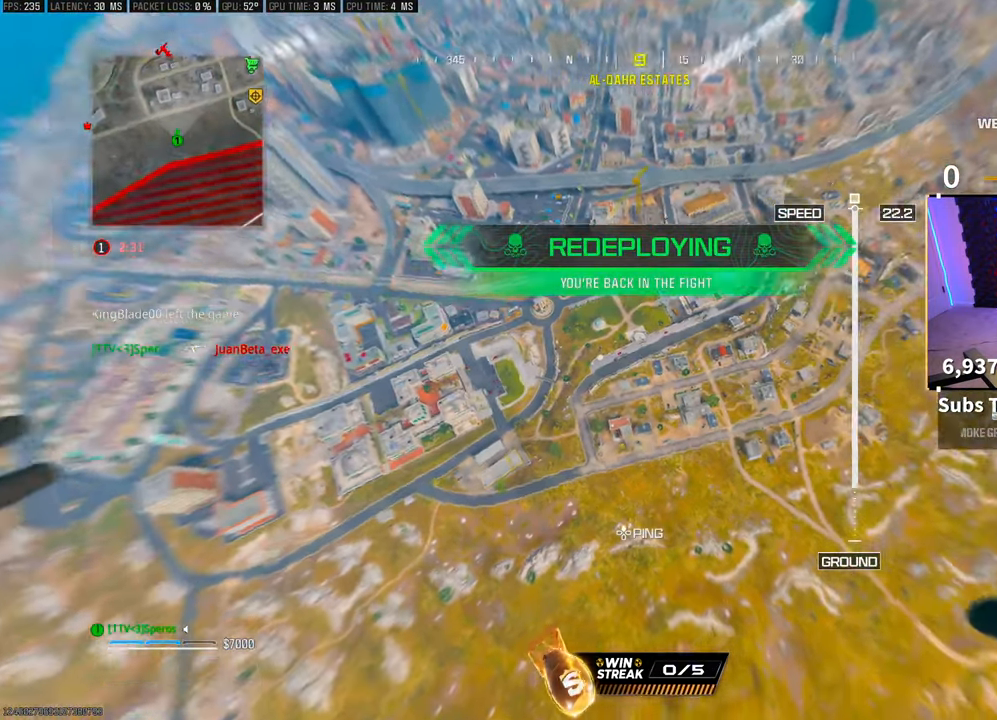
{"buttons": [], "left_stick": "up-left", "right_stick": "up-right", "events": [[67, "left_stick", "up-left"], [183, "right_stick", "up-right"], [217, "left_stick", "left"], [467, "left_stick", "up-left"]]}
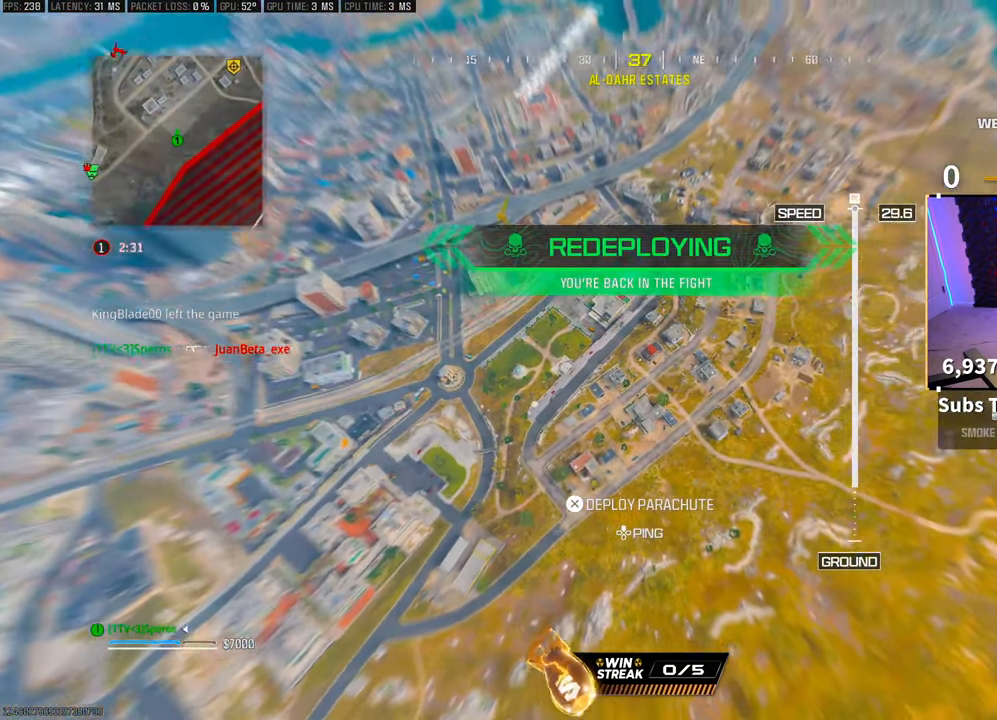
{"buttons": [], "left_stick": "left", "right_stick": "left", "events": [[33, "right_stick", "center"], [117, "right_stick", "up"], [333, "right_stick", "left"], [417, "left_stick", "left"]]}
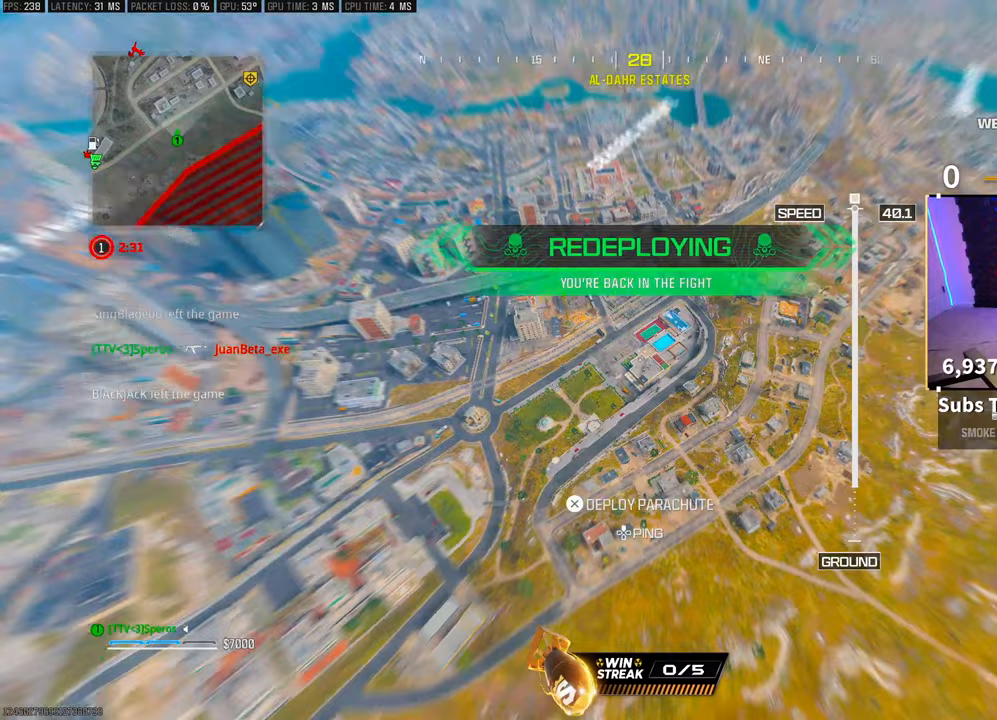
{"buttons": [], "left_stick": "up-left", "right_stick": "left", "events": [[283, "left_stick", "up-left"]]}
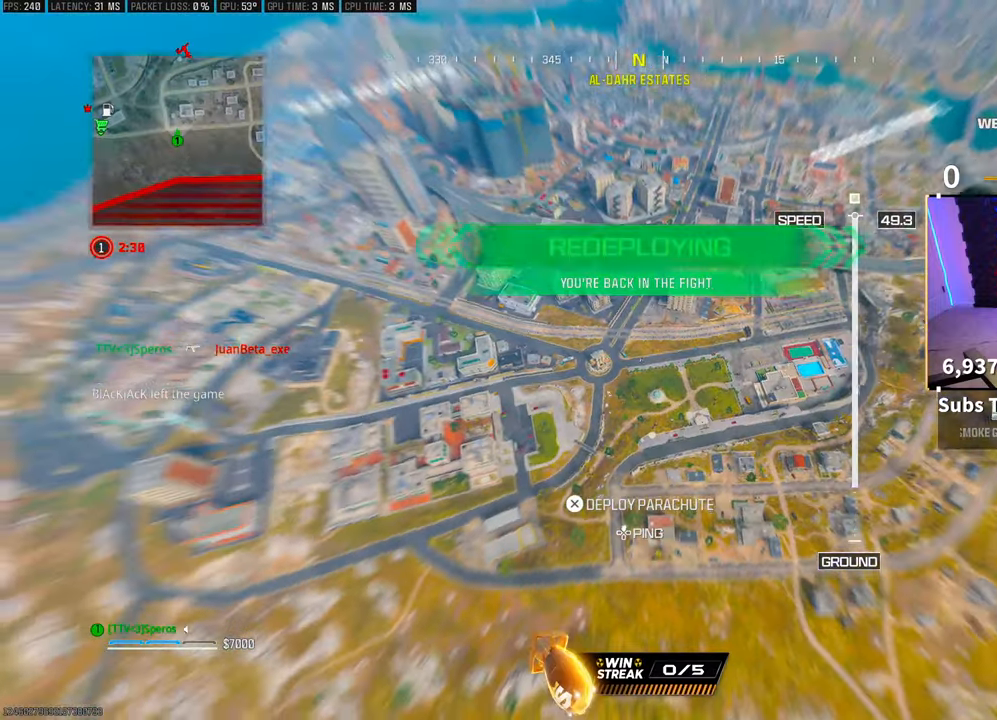
{"buttons": [], "left_stick": "up-left", "right_stick": "left", "events": []}
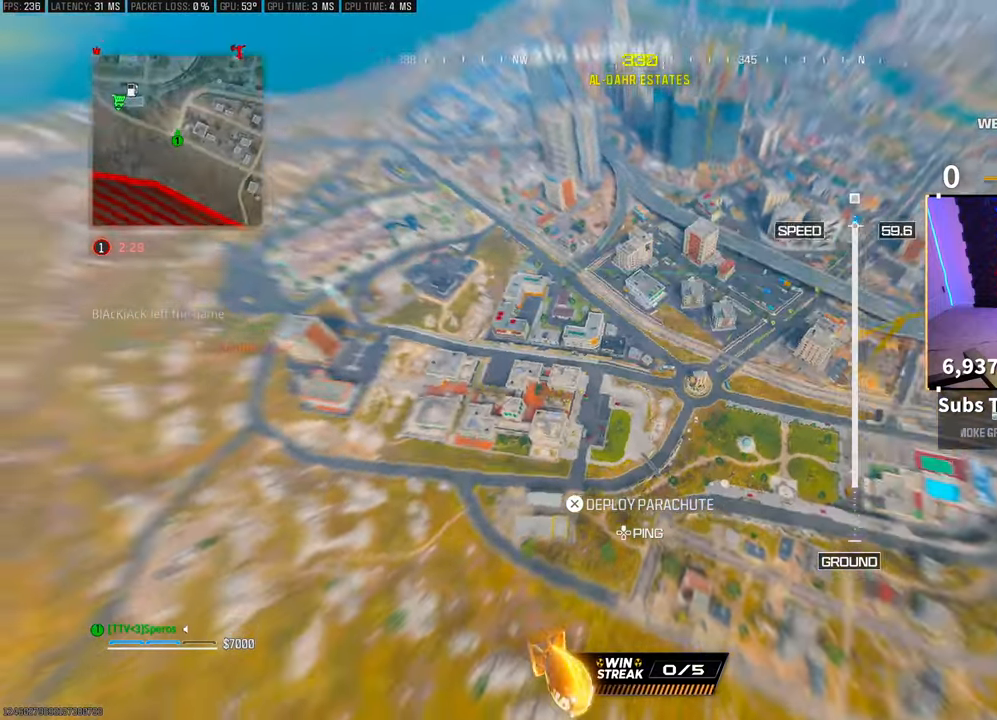
{"buttons": [], "left_stick": "up-left", "right_stick": "left", "events": []}
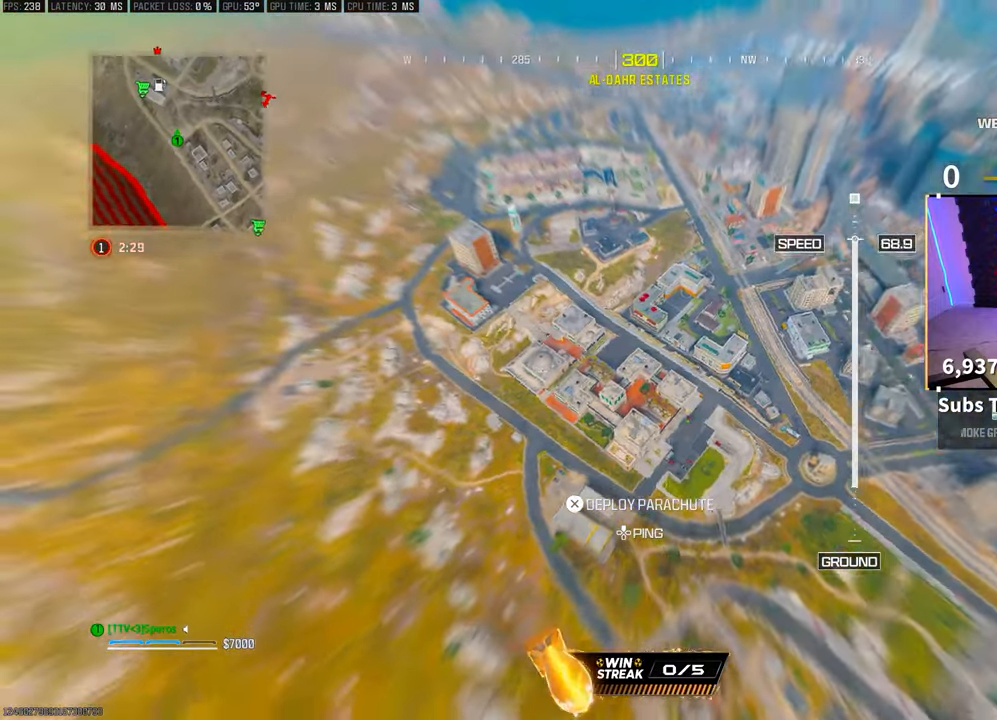
{"buttons": [], "left_stick": "down-right", "right_stick": "down-left", "events": [[267, "left_stick", "up"], [333, "right_stick", "down-left"], [417, "left_stick", "down-right"]]}
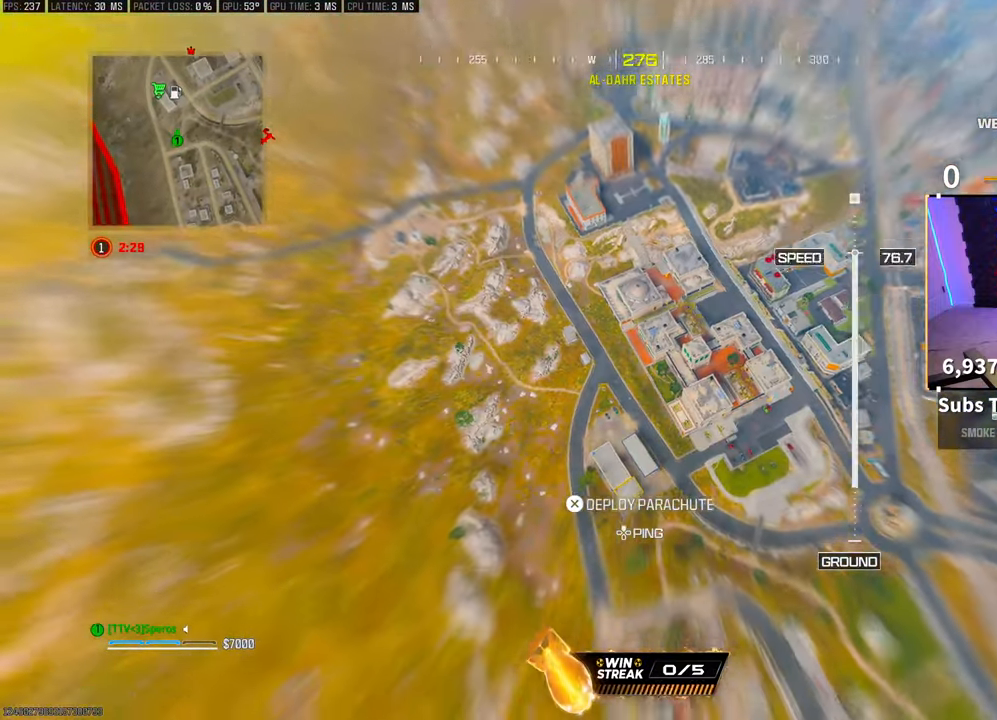
{"buttons": [], "left_stick": "down-right", "right_stick": "up-left", "events": [[283, "right_stick", "left"], [417, "right_stick", "up-left"]]}
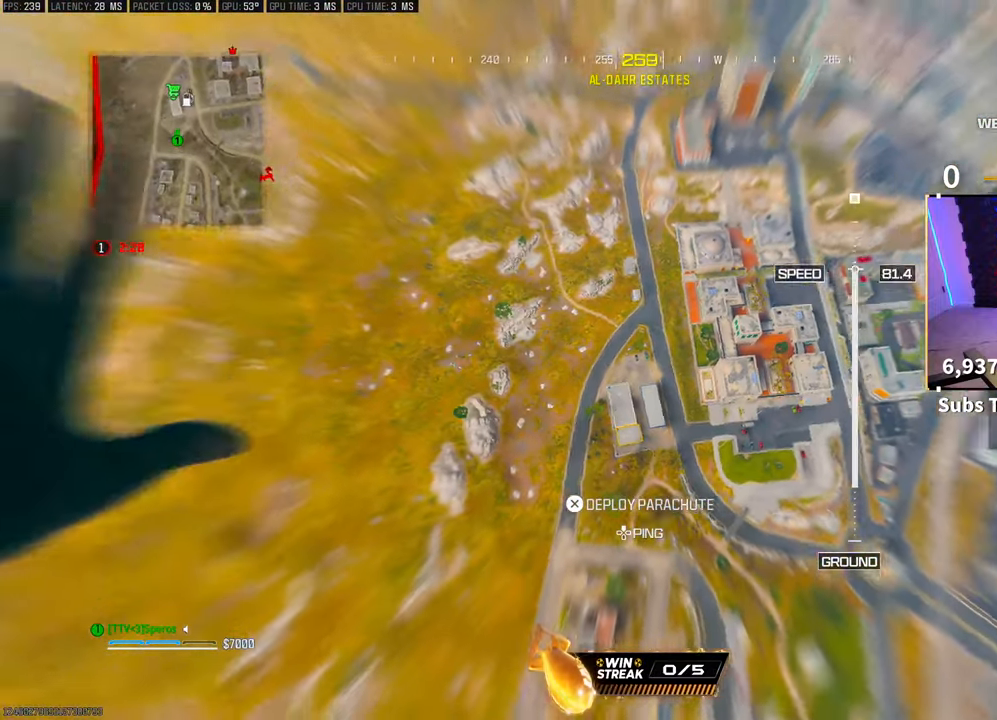
{"buttons": [], "left_stick": "left", "right_stick": "up-left", "events": [[183, "left_stick", "down"], [467, "left_stick", "left"]]}
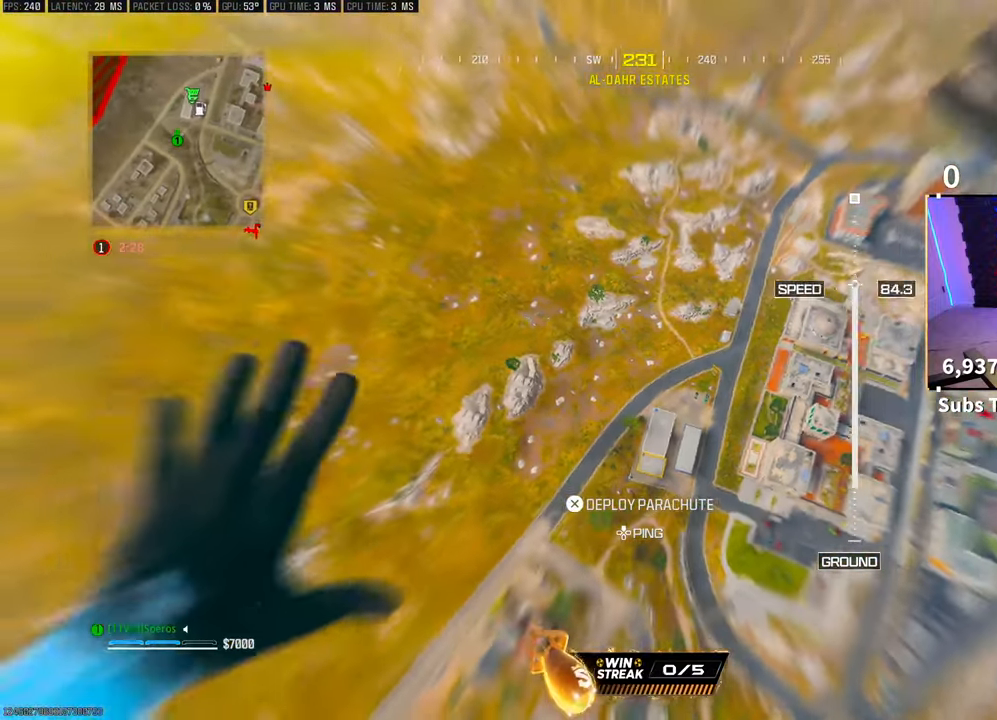
{"buttons": [], "left_stick": "up-left", "right_stick": "up-left", "events": [[117, "left_stick", "up-left"]]}
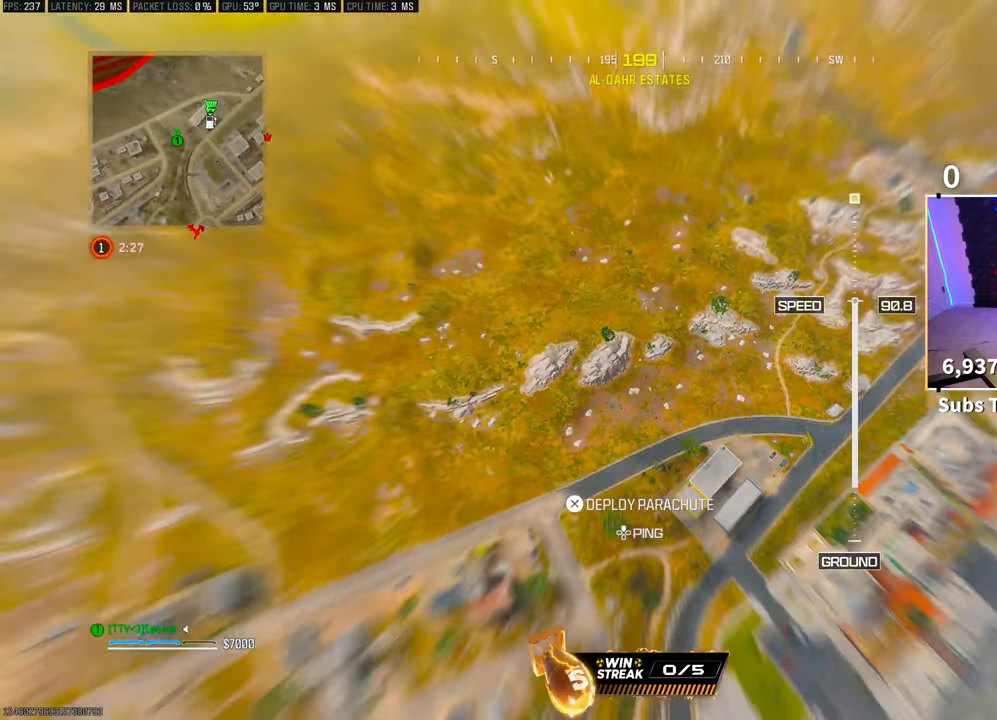
{"buttons": [], "left_stick": "left", "right_stick": "center", "events": [[117, "left_stick", "left"], [217, "right_stick", "center"]]}
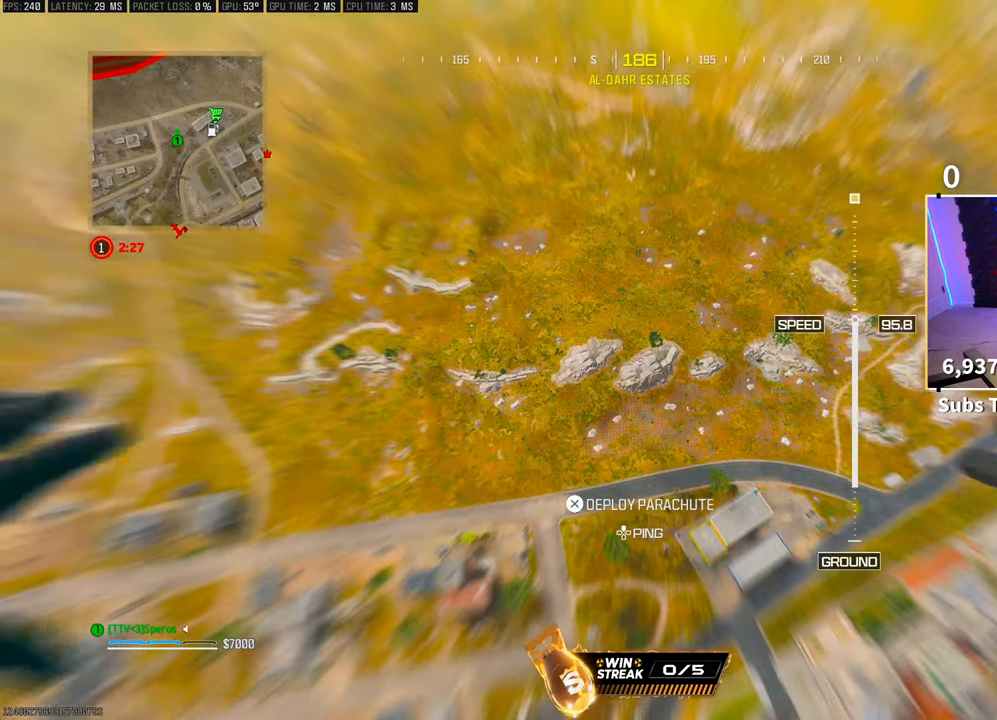
{"buttons": [], "left_stick": "left", "right_stick": "right", "events": [[317, "right_stick", "right"]]}
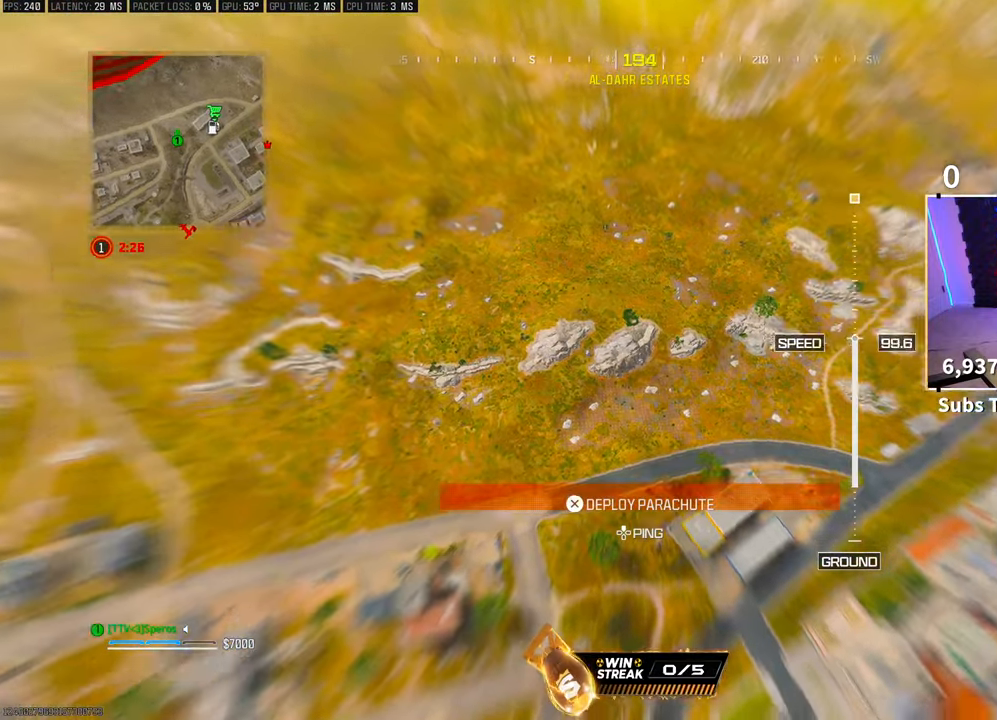
{"buttons": [], "left_stick": "left", "right_stick": "right", "events": []}
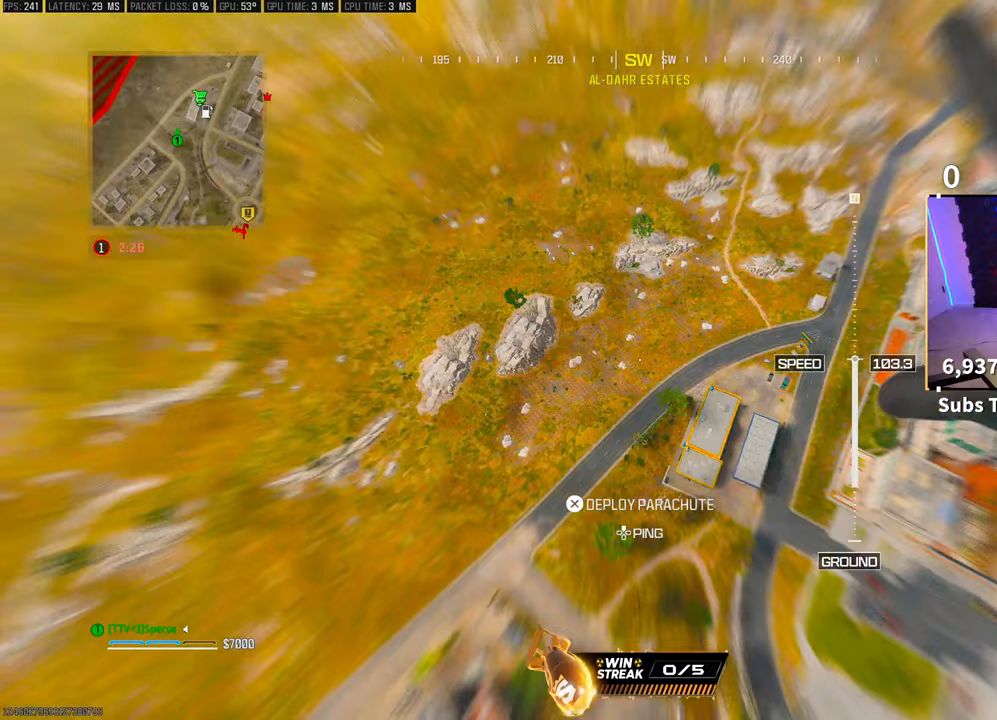
{"buttons": [], "left_stick": "down", "right_stick": "center", "events": [[217, "left_stick", "down"], [417, "right_stick", "center"]]}
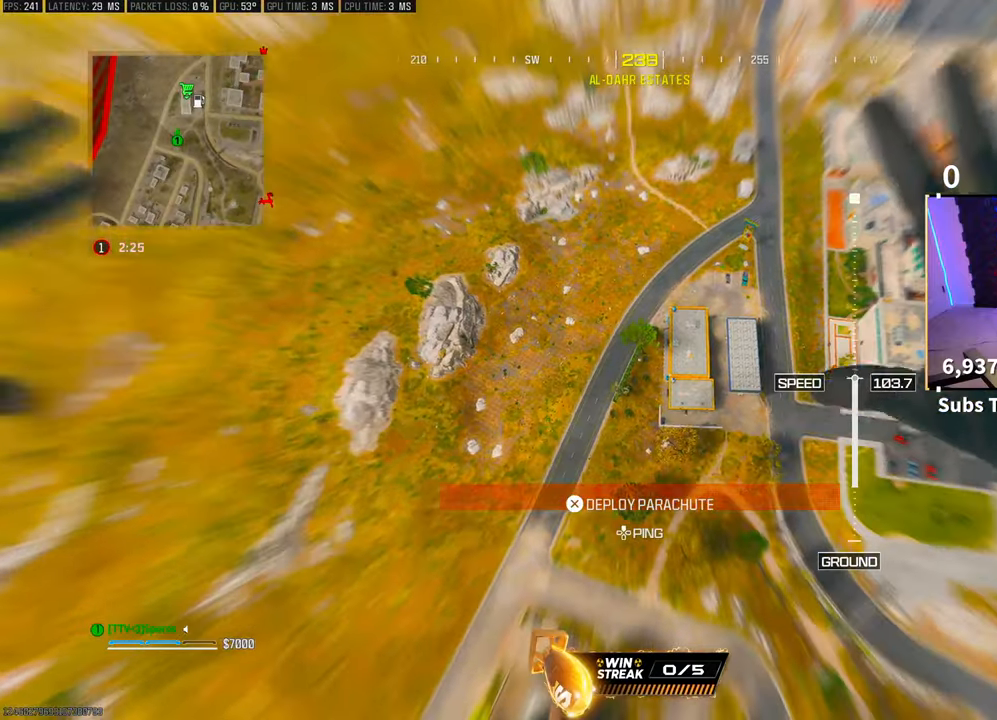
{"buttons": [], "left_stick": "right", "right_stick": "center", "events": [[67, "left_stick", "down-right"], [167, "left_stick", "center"], [417, "left_stick", "right"]]}
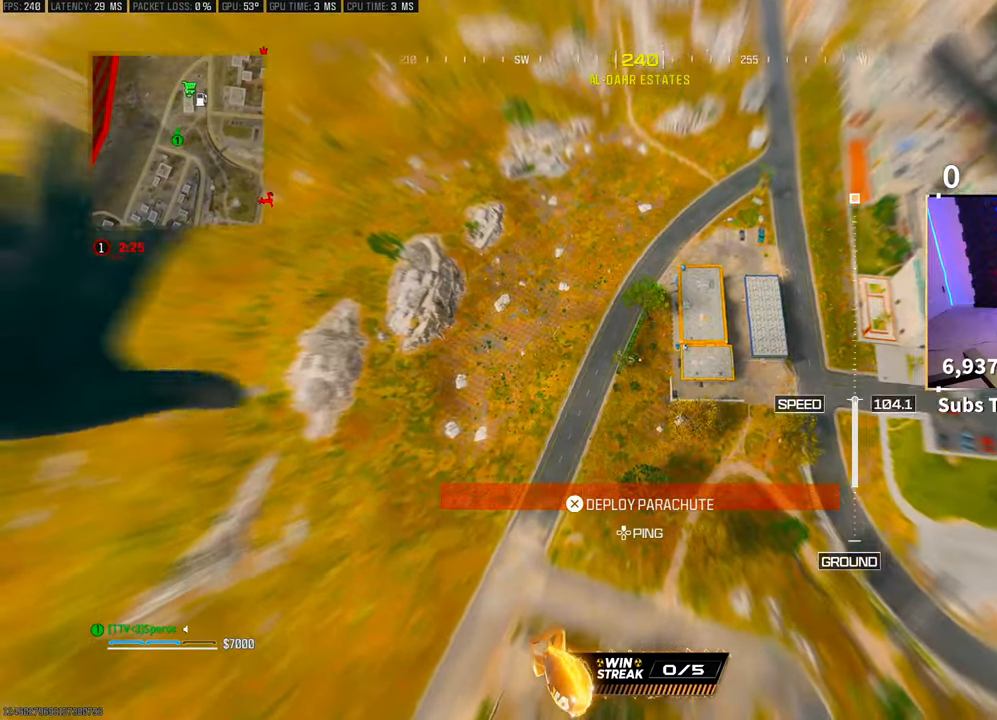
{"buttons": [], "left_stick": "right", "right_stick": "center", "events": [[17, "right_stick", "right"], [367, "right_stick", "center"]]}